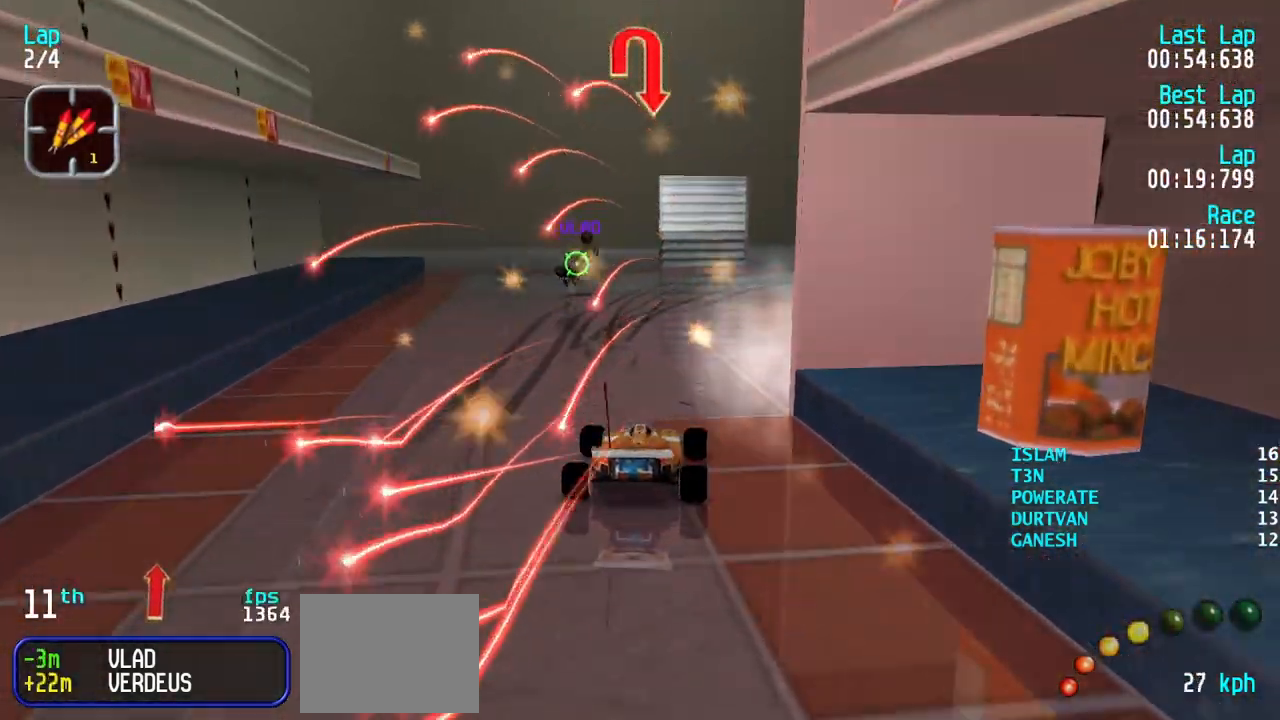
Gameplay with keyboard; each line is a JSON object with the keys held at the frame after it. "events" lists presses ("down") and releases ("up") of "down", "left", "right" and "up" between this image and that frame as [ms after this image, input, new state], when the widget could be followed in between. No other keys are recorded. Mouse input is not recorded.
{"keys": ["right"], "events": [[117, "up", "down"], [167, "up", "up"], [317, "up", "down"], [400, "up", "up"]]}
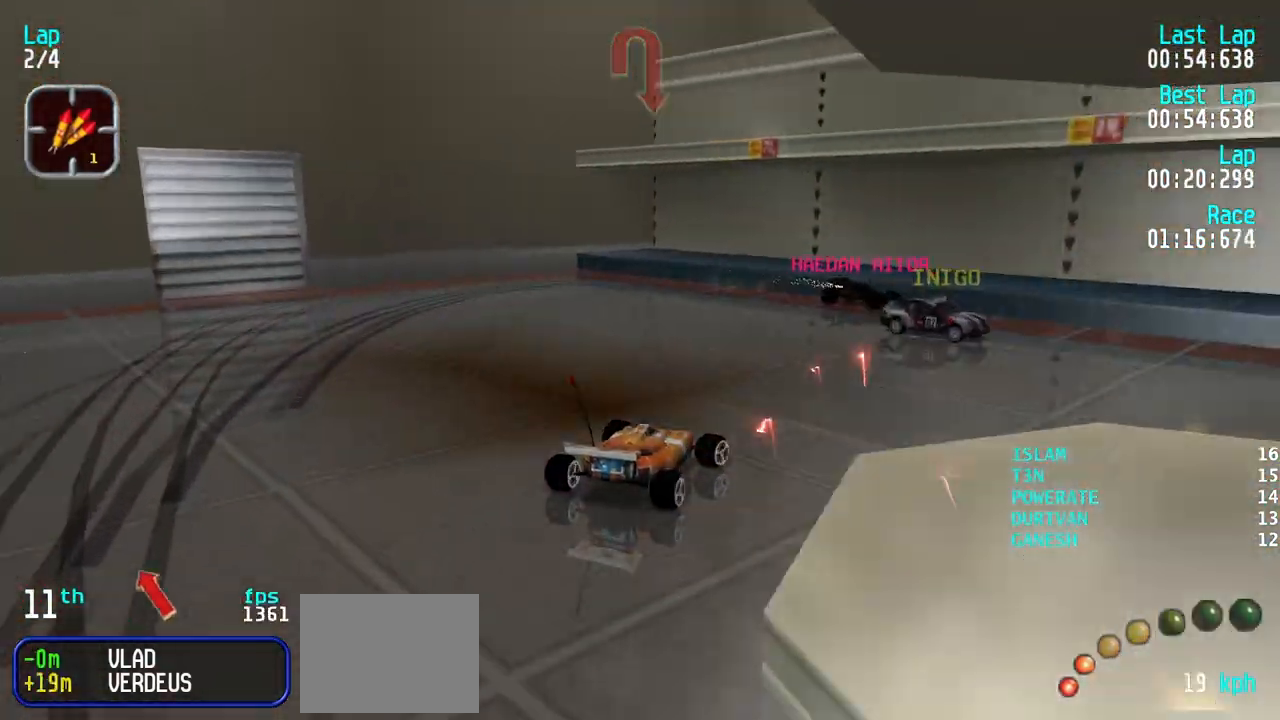
{"keys": ["right", "up"], "events": [[183, "up", "down"], [317, "up", "up"], [417, "up", "down"]]}
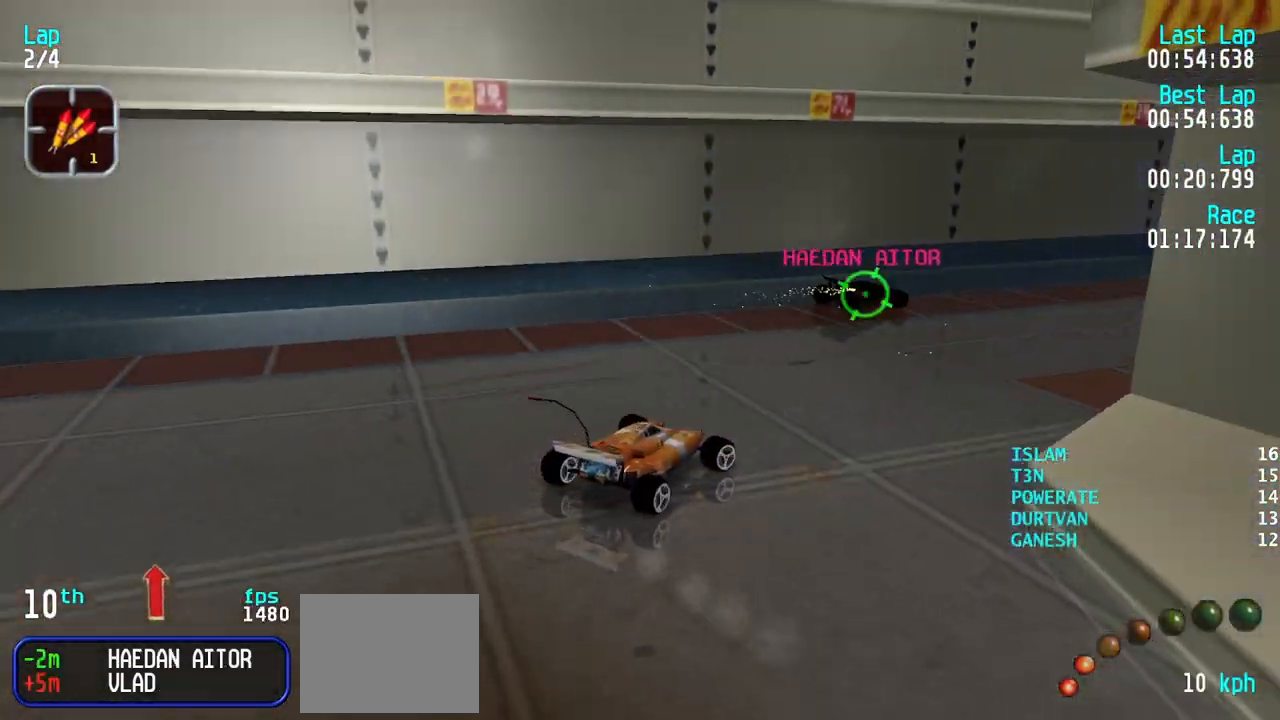
{"keys": ["right", "up"], "events": [[100, "right", "up"], [200, "right", "down"]]}
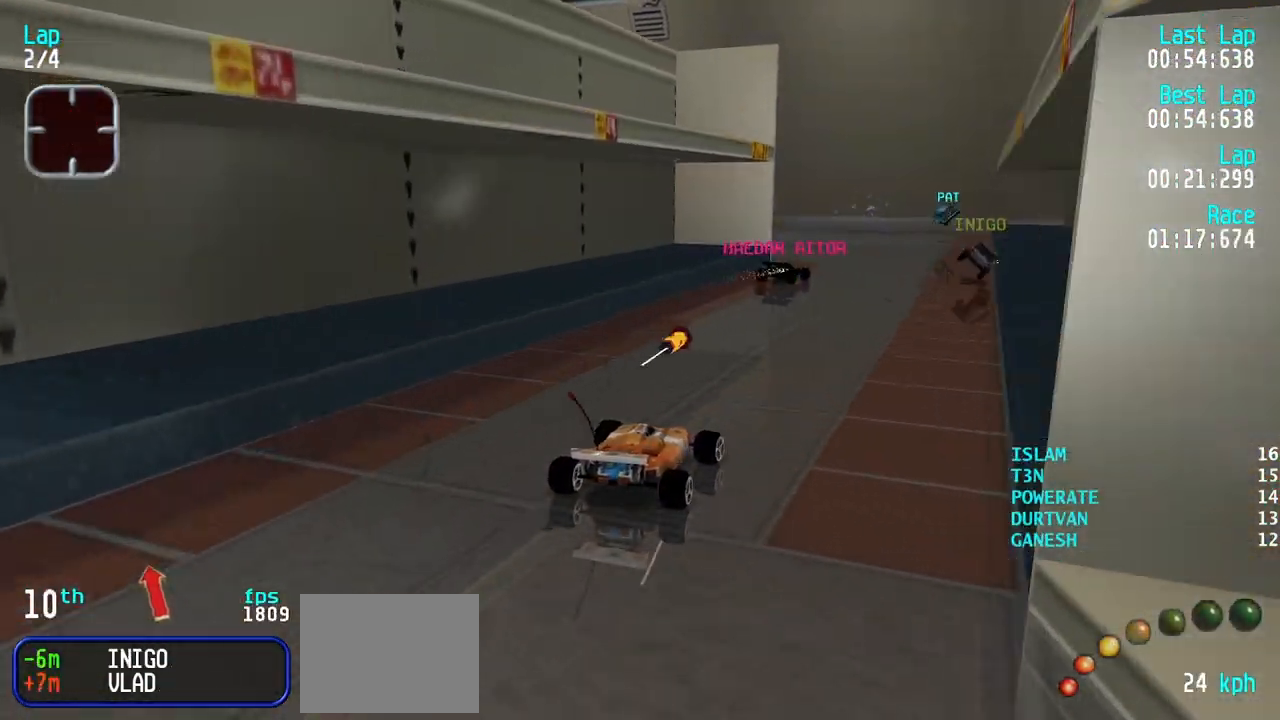
{"keys": [], "events": [[33, "right", "up"], [117, "right", "down"], [167, "right", "up"], [317, "left", "down"], [400, "left", "up"], [450, "up", "up"]]}
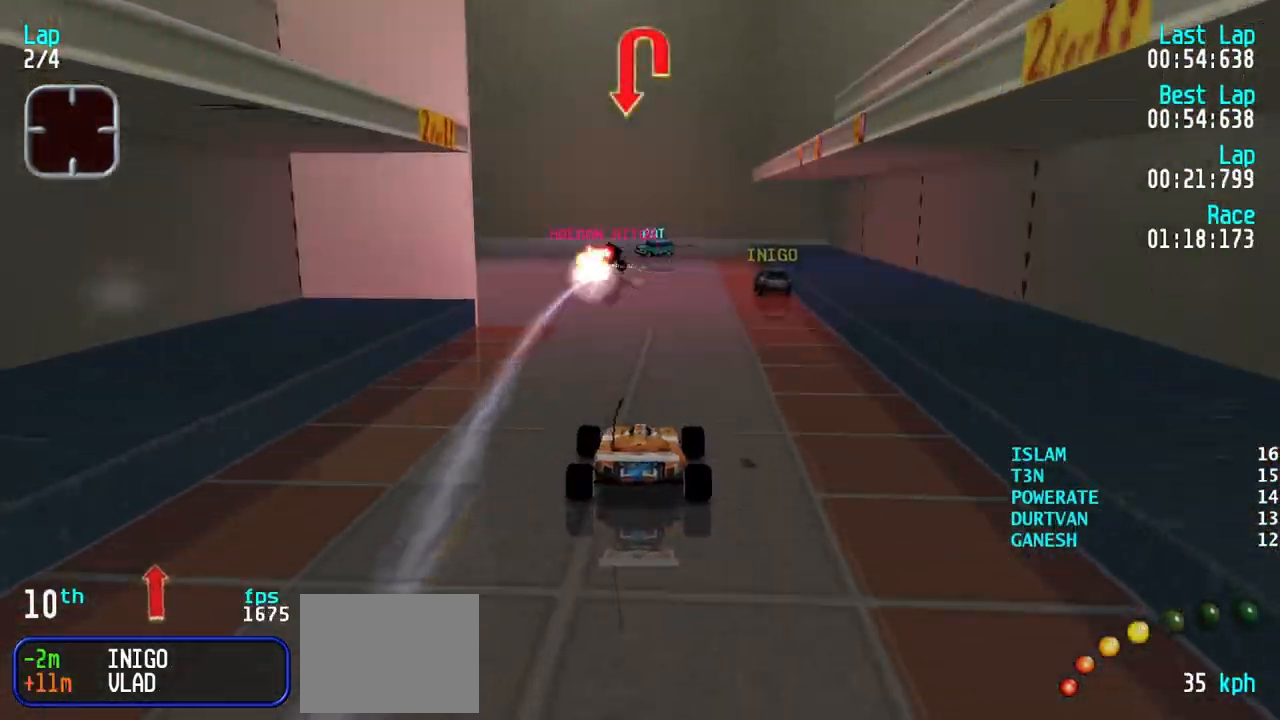
{"keys": ["left"], "events": [[50, "down", "down"], [83, "left", "down"], [133, "down", "up"], [233, "up", "down"], [417, "up", "up"]]}
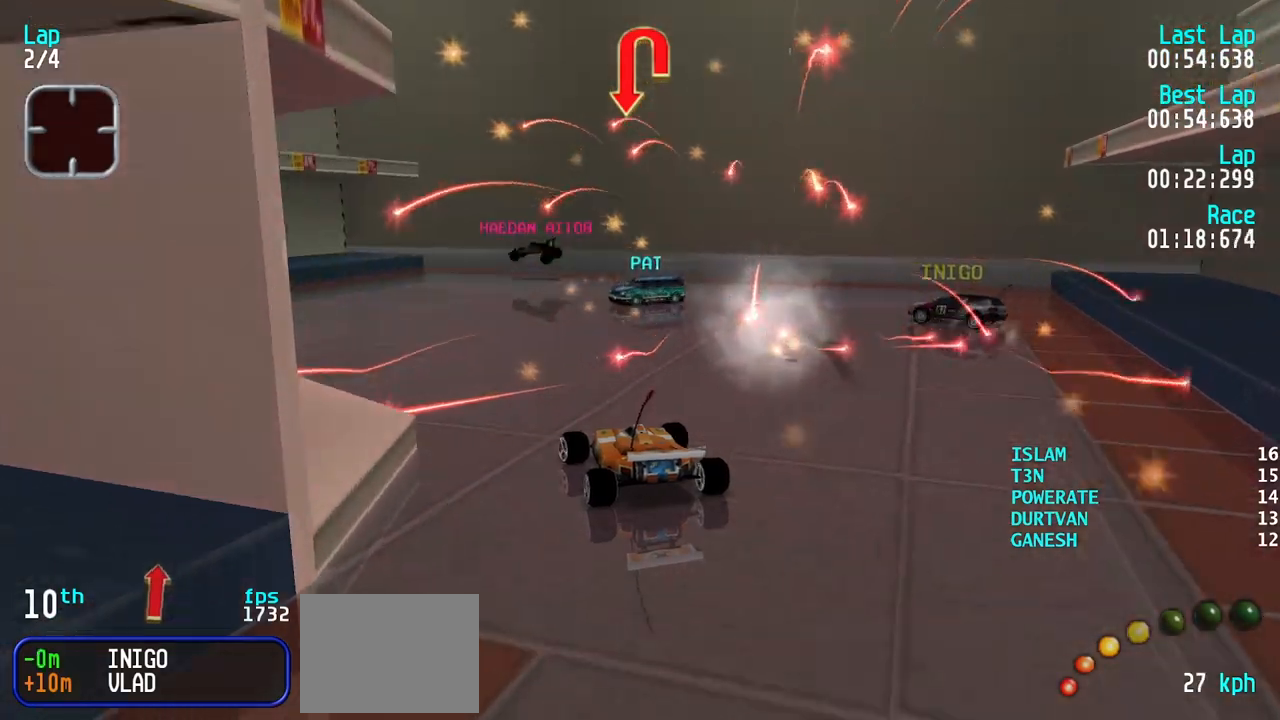
{"keys": ["left", "up"], "events": [[433, "up", "down"]]}
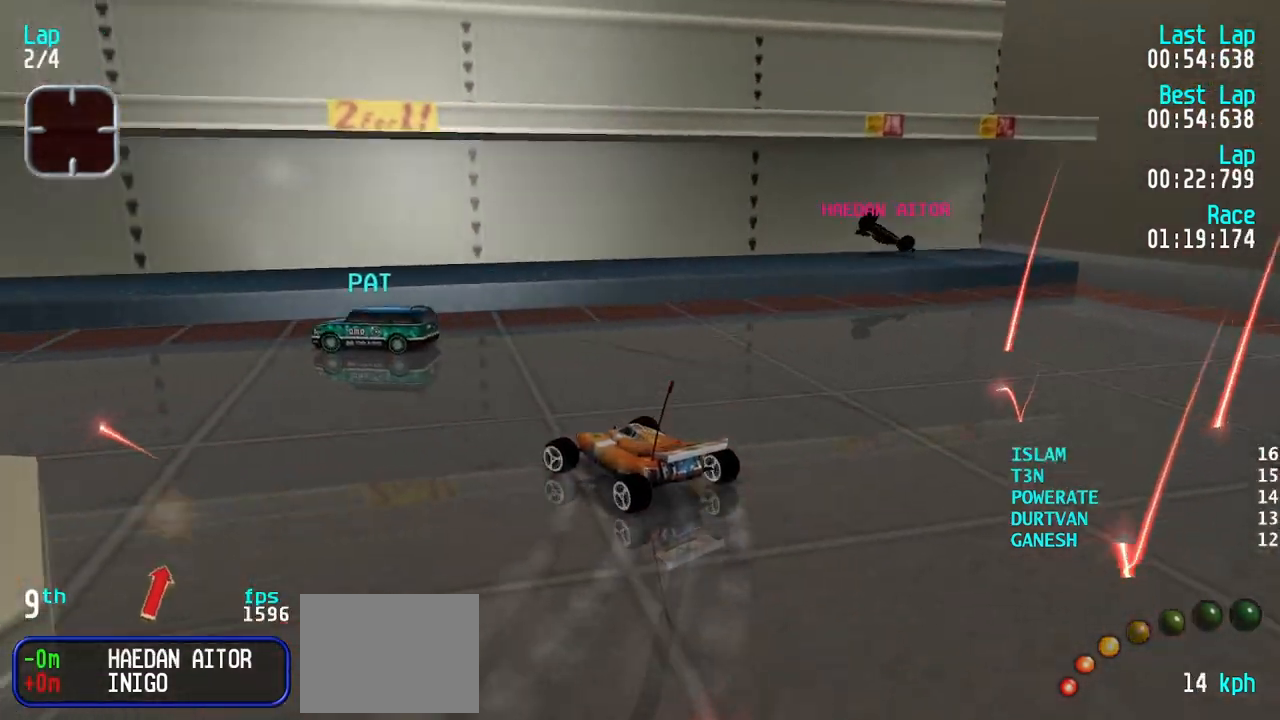
{"keys": ["left", "up"], "events": [[400, "left", "up"], [500, "left", "down"]]}
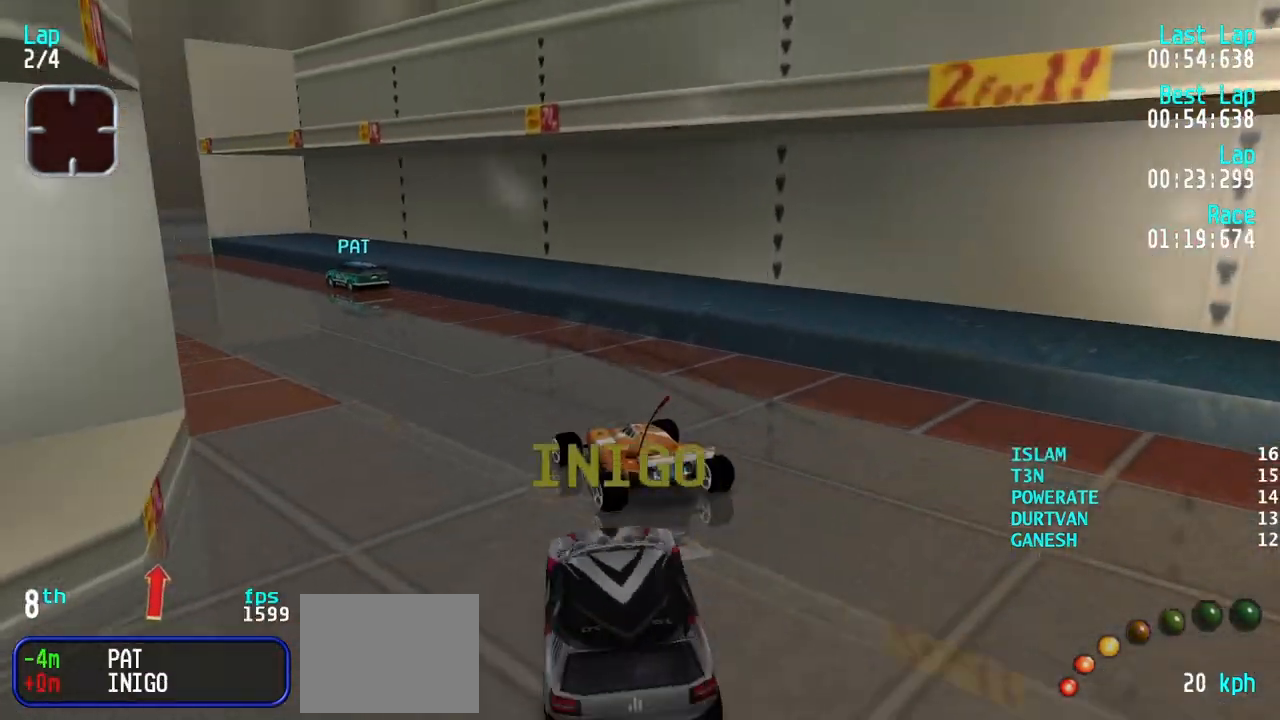
{"keys": ["left", "up"], "events": [[283, "left", "up"], [317, "left", "down"]]}
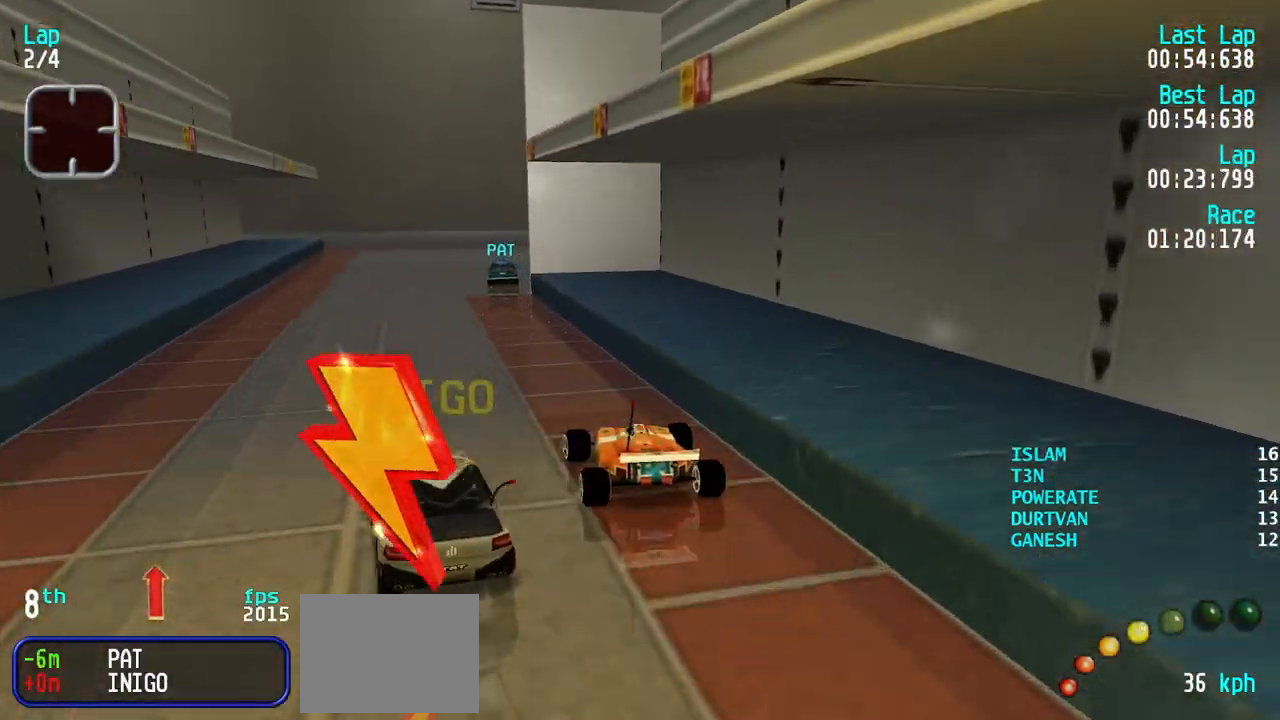
{"keys": ["down", "right"], "events": [[100, "left", "up"], [150, "up", "up"], [250, "down", "down"], [300, "right", "down"]]}
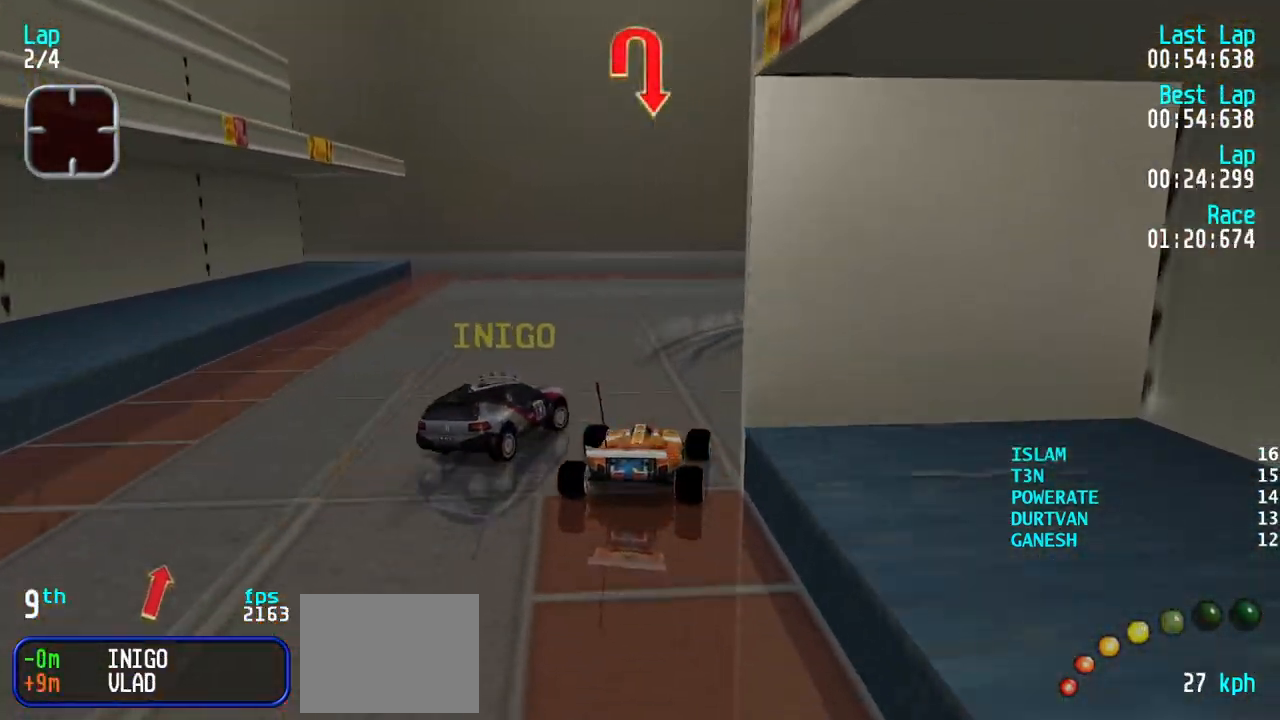
{"keys": ["right", "up"], "events": [[67, "down", "up"], [500, "up", "down"]]}
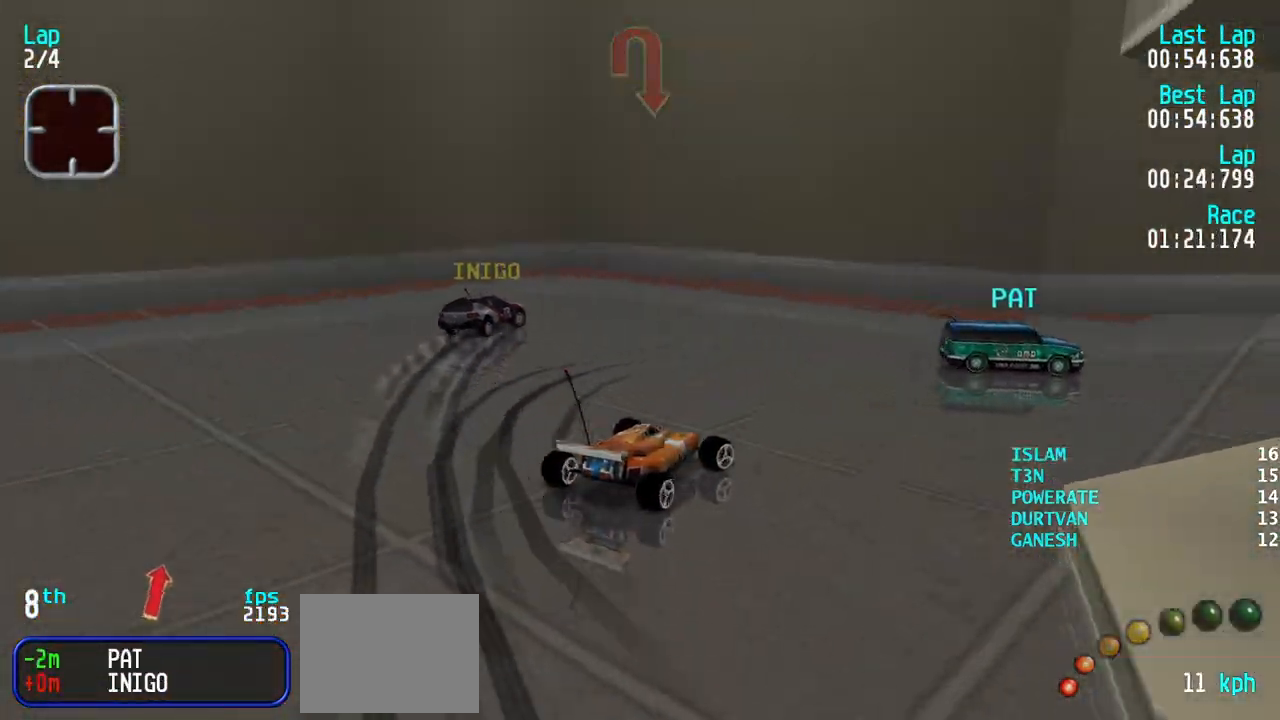
{"keys": ["right", "up"], "events": []}
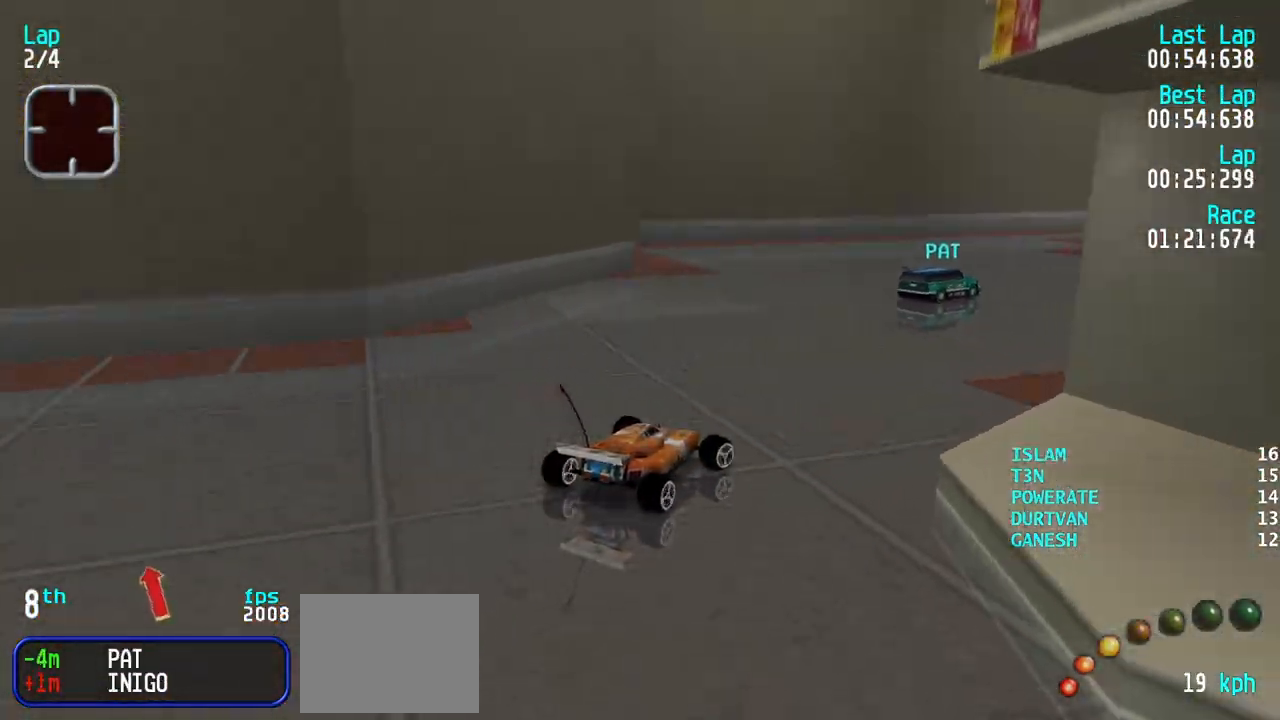
{"keys": ["up"], "events": [[150, "right", "up"], [250, "right", "down"], [333, "right", "up"], [433, "right", "down"], [483, "right", "up"]]}
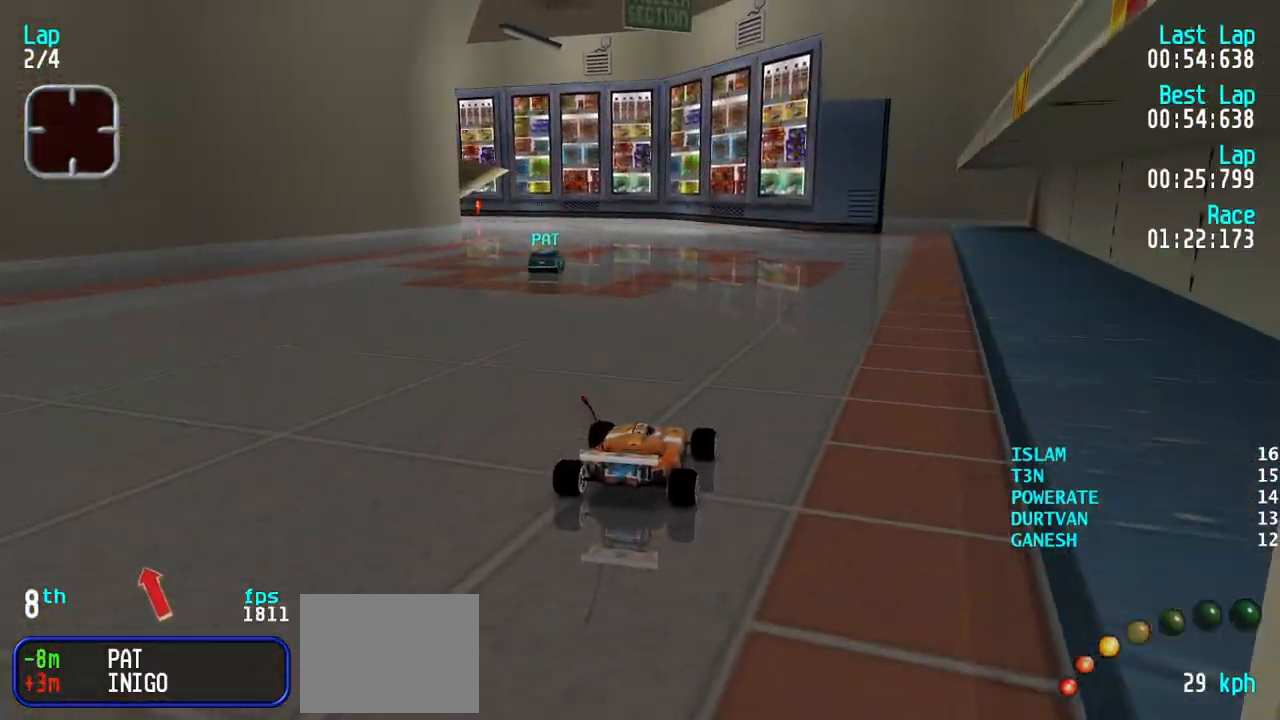
{"keys": ["left", "up"], "events": [[117, "left", "down"]]}
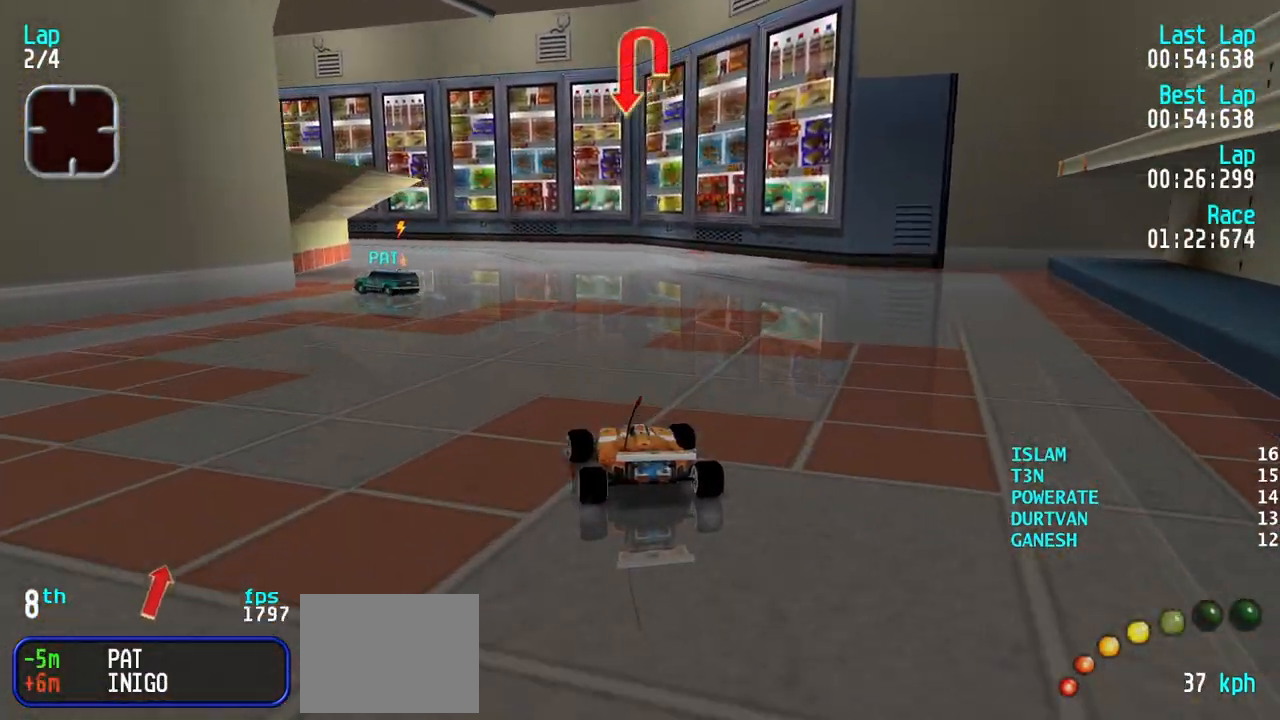
{"keys": ["left", "up"], "events": [[50, "up", "up"], [317, "up", "down"]]}
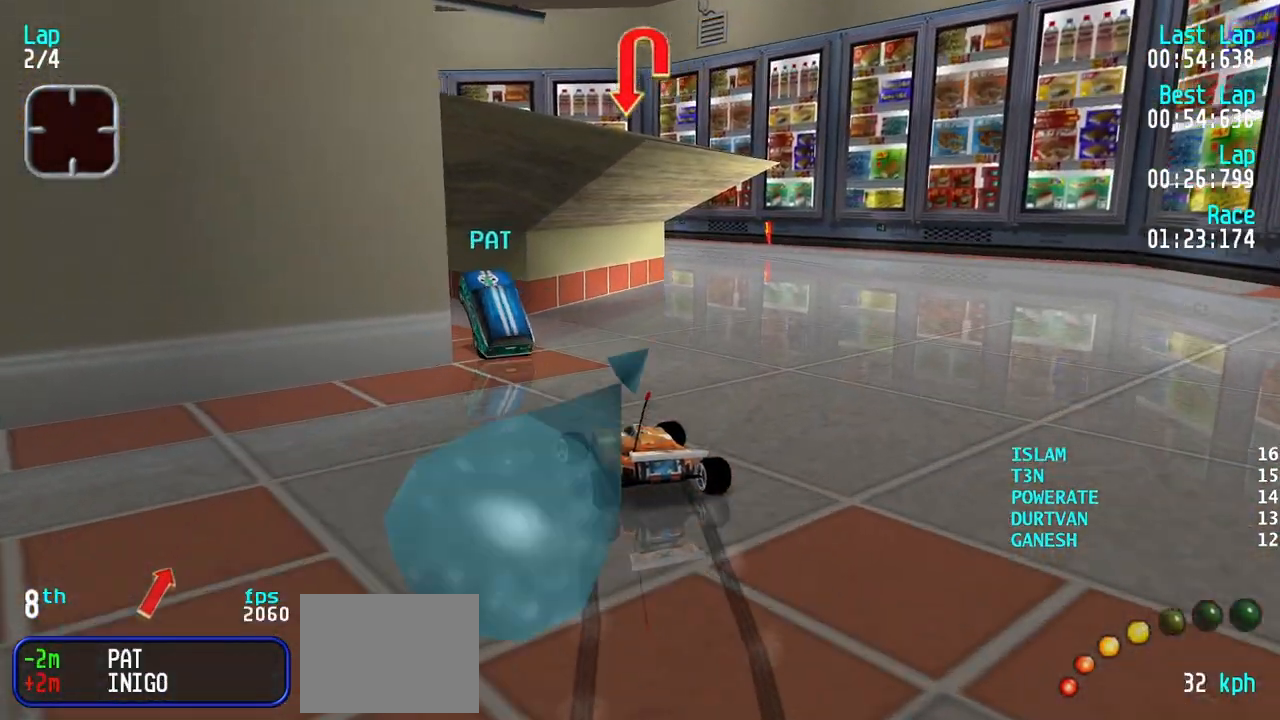
{"keys": ["left"], "events": [[67, "left", "up"], [200, "left", "down"], [200, "up", "up"]]}
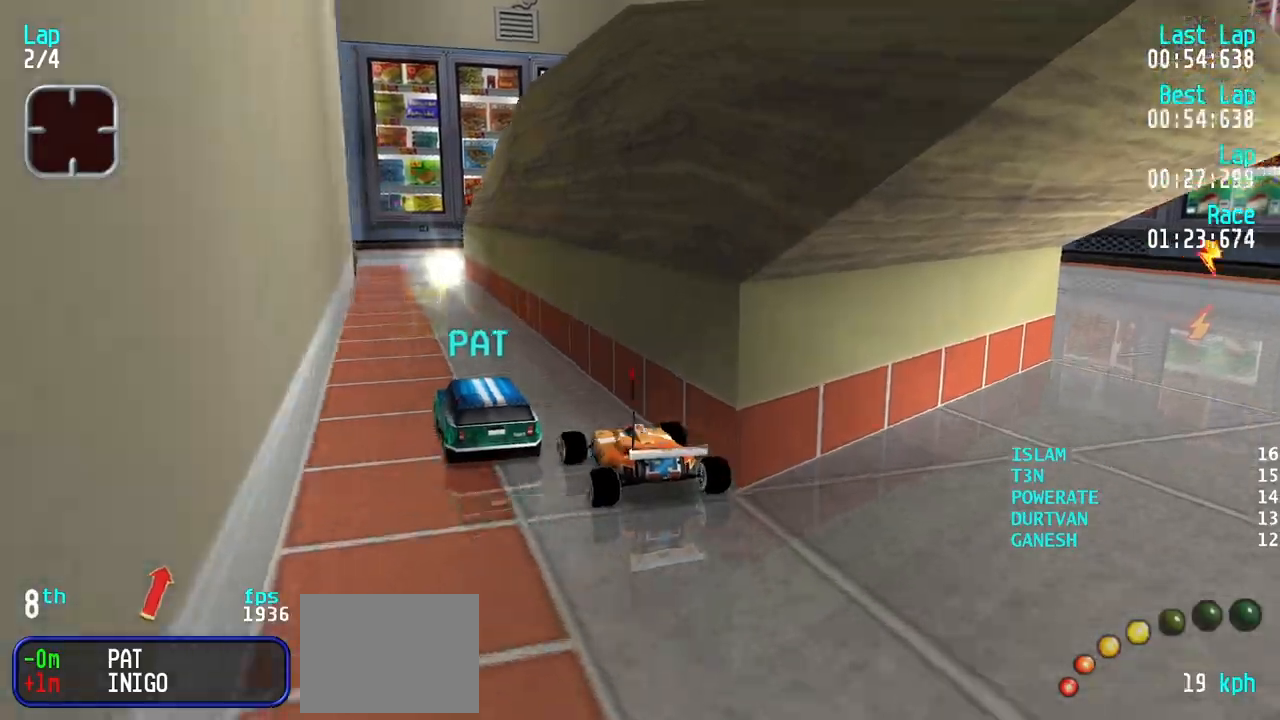
{"keys": ["up"], "events": [[33, "up", "down"], [67, "left", "up"], [167, "right", "down"], [350, "right", "up"]]}
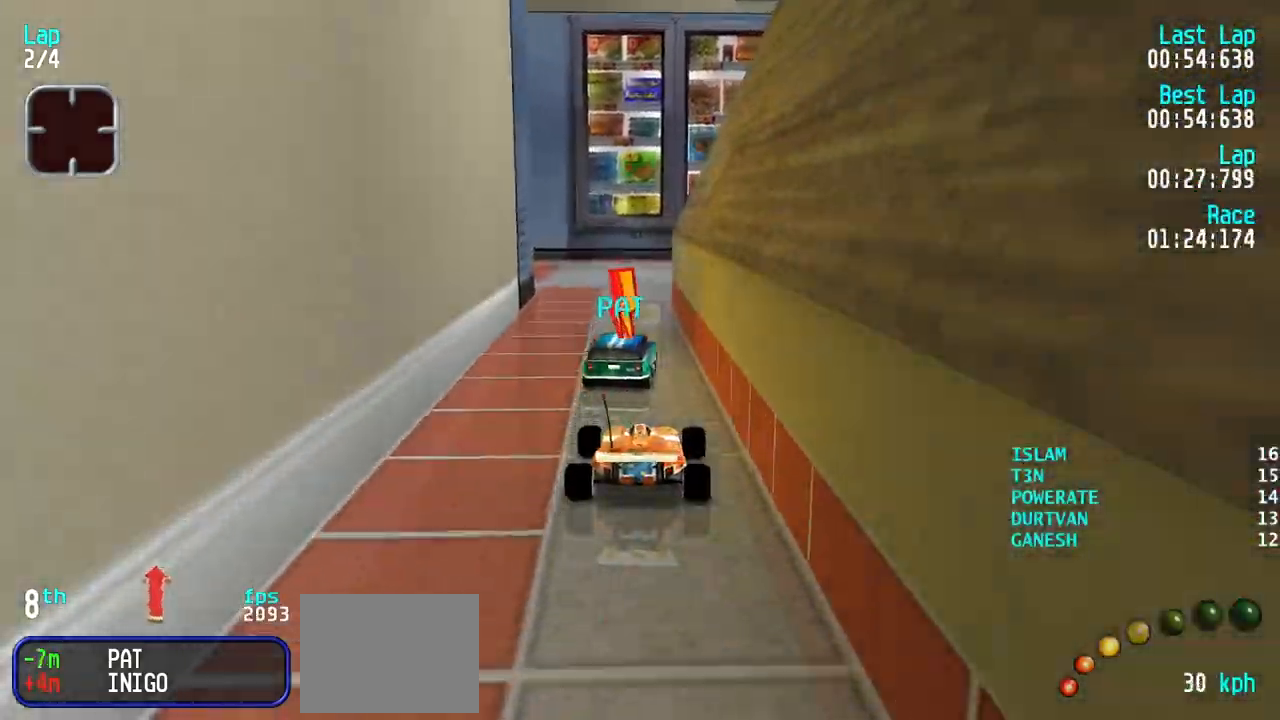
{"keys": ["left"], "events": [[183, "left", "down"], [317, "up", "up"]]}
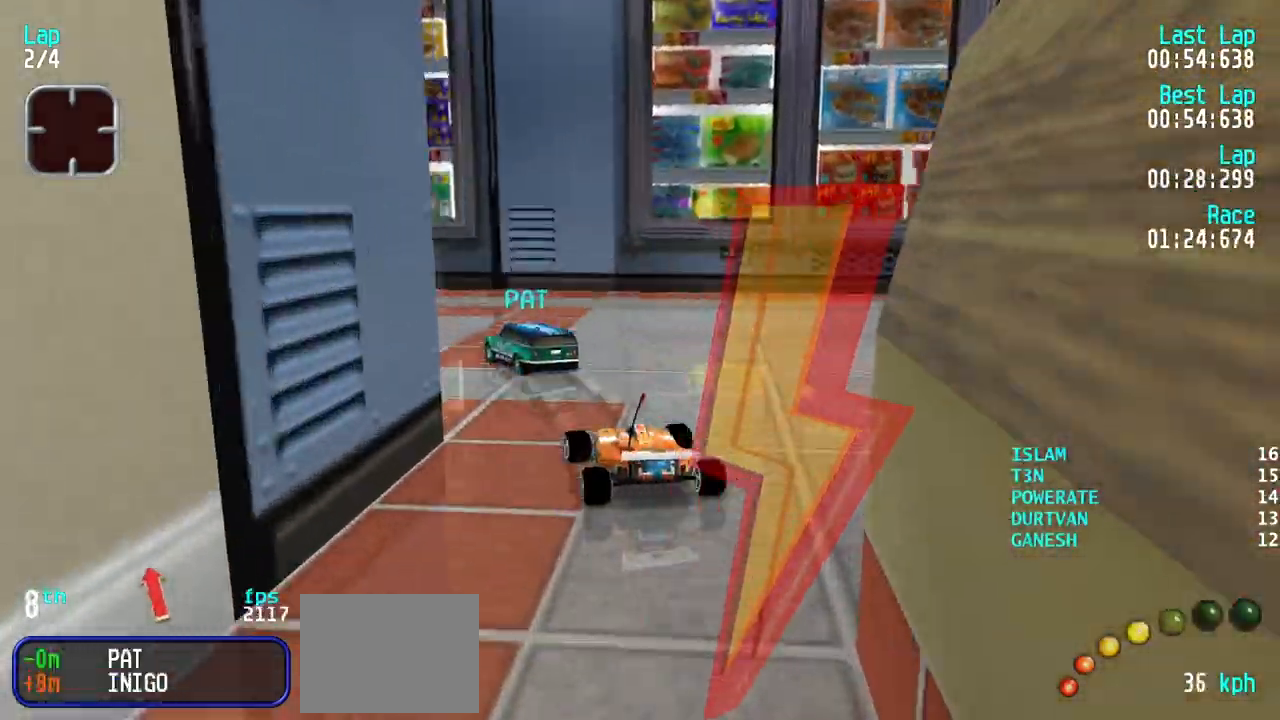
{"keys": ["left"], "events": [[100, "up", "down"], [150, "left", "up"], [250, "left", "down"], [333, "up", "up"]]}
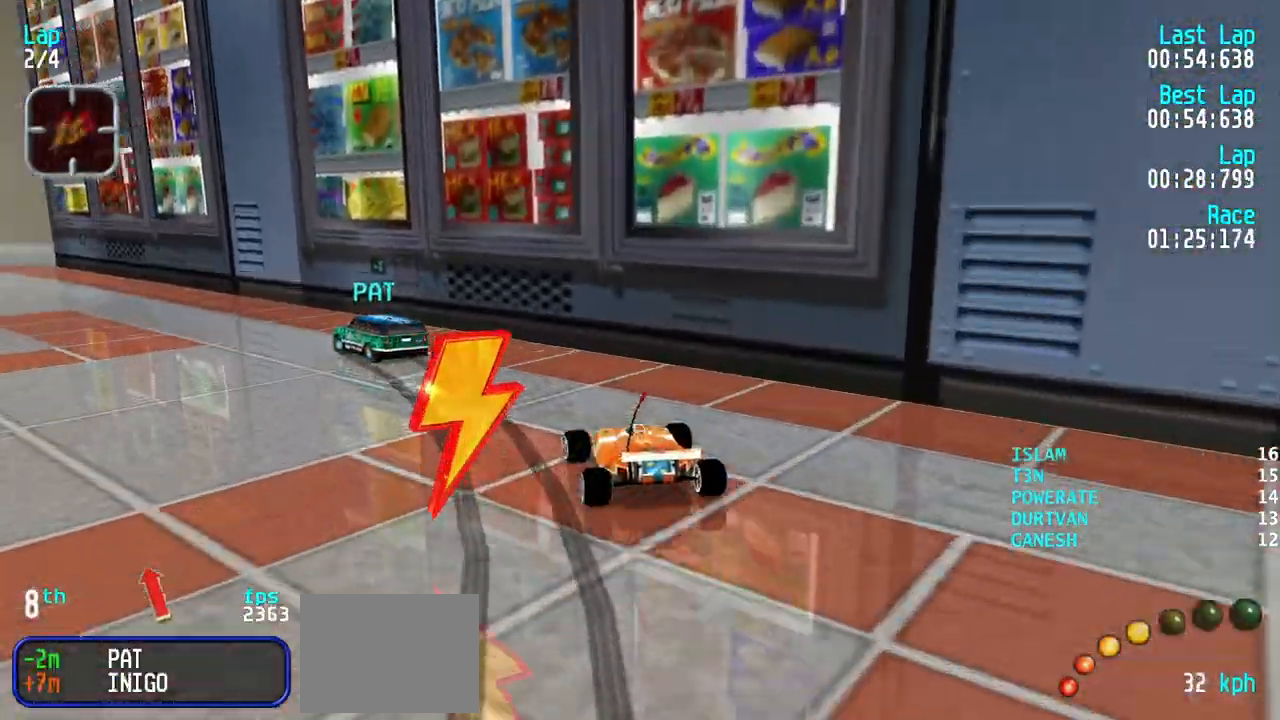
{"keys": ["up"], "events": [[33, "up", "down"], [167, "left", "up"], [267, "left", "down"], [350, "left", "up"]]}
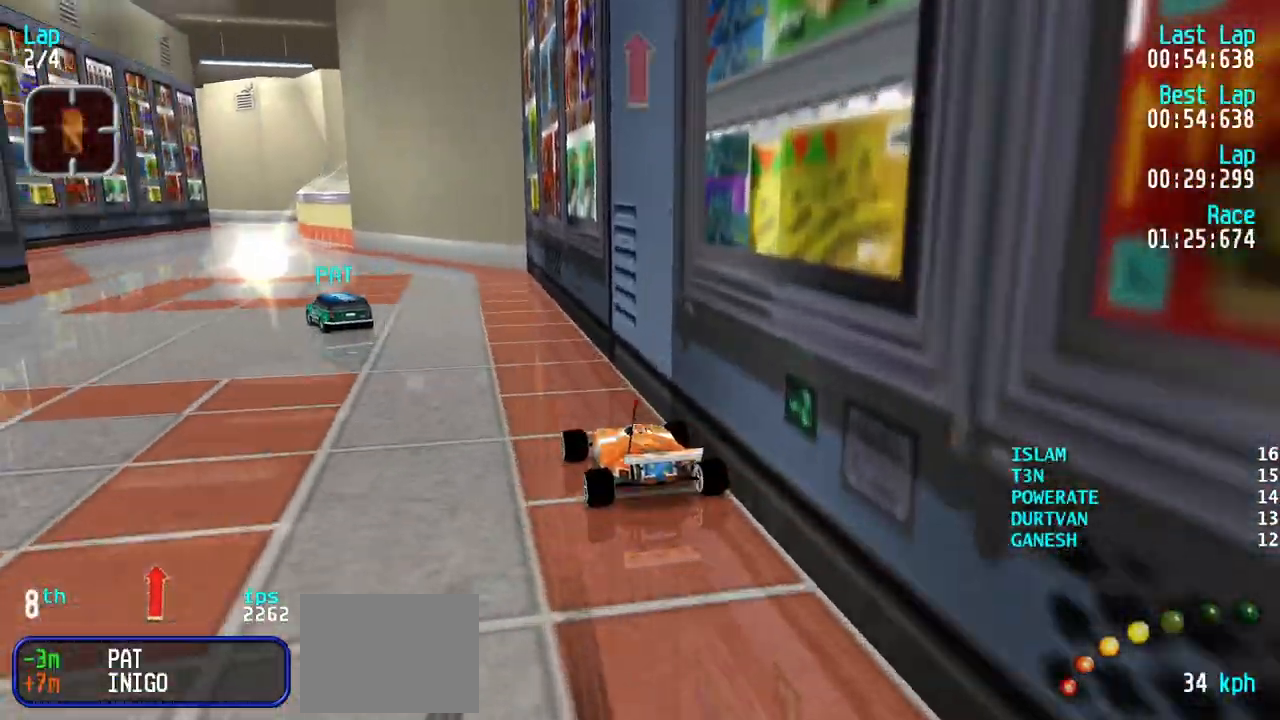
{"keys": ["left", "up"], "events": [[50, "left", "down"], [183, "left", "up"], [283, "left", "down"], [417, "left", "up"], [467, "left", "down"]]}
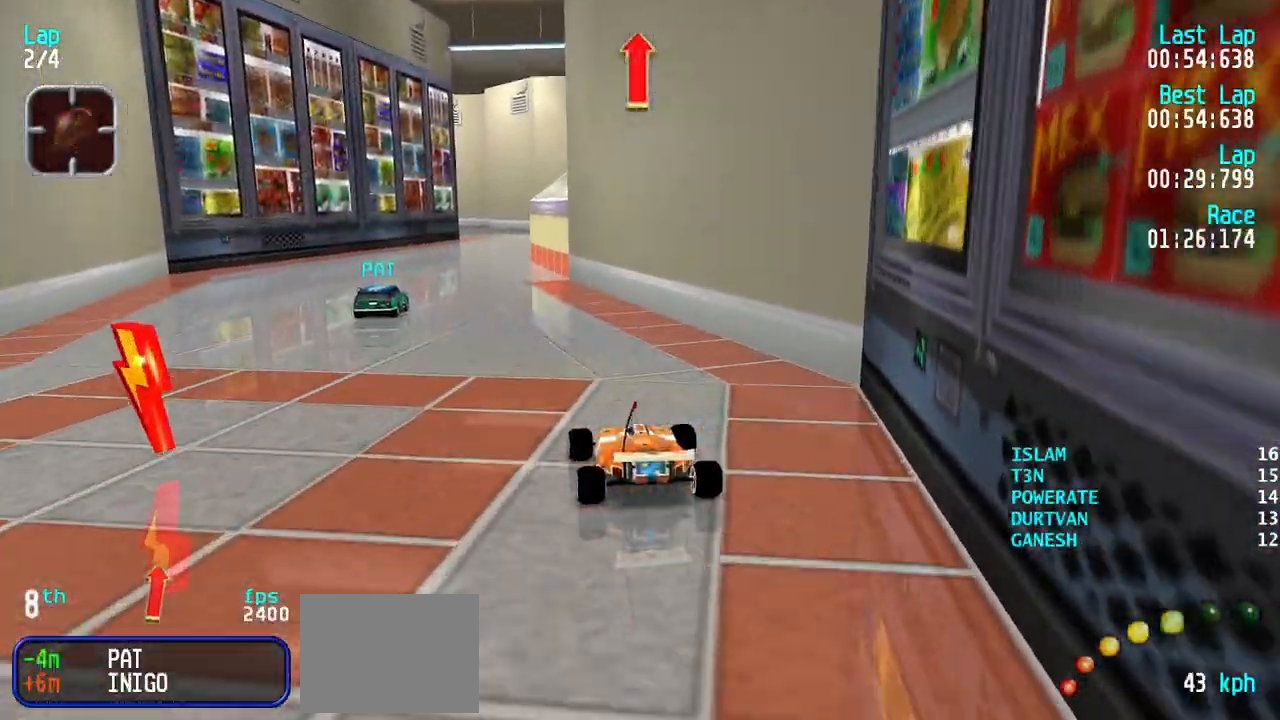
{"keys": ["up"], "events": [[50, "left", "up"], [150, "left", "down"], [200, "left", "up"]]}
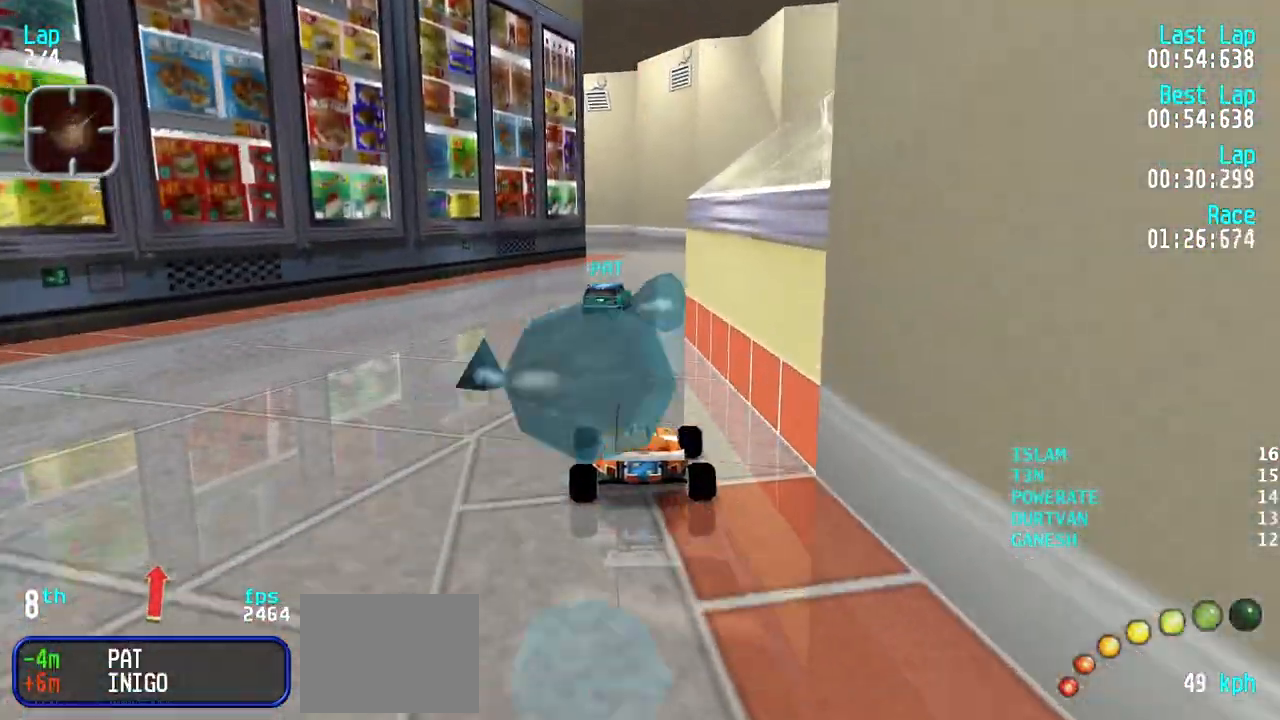
{"keys": ["right", "up"], "events": [[117, "right", "down"], [167, "right", "up"], [350, "right", "down"]]}
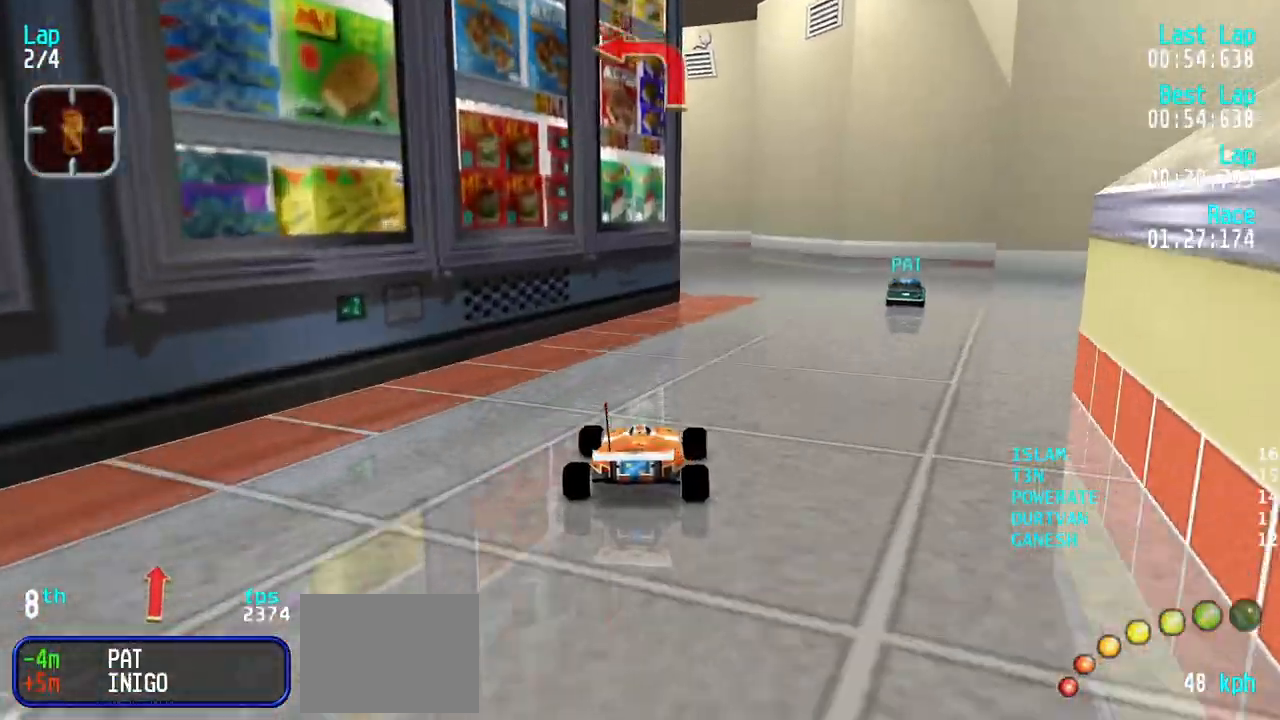
{"keys": ["left"], "events": [[83, "right", "up"], [133, "right", "down"], [183, "right", "up"], [317, "left", "down"], [367, "up", "up"]]}
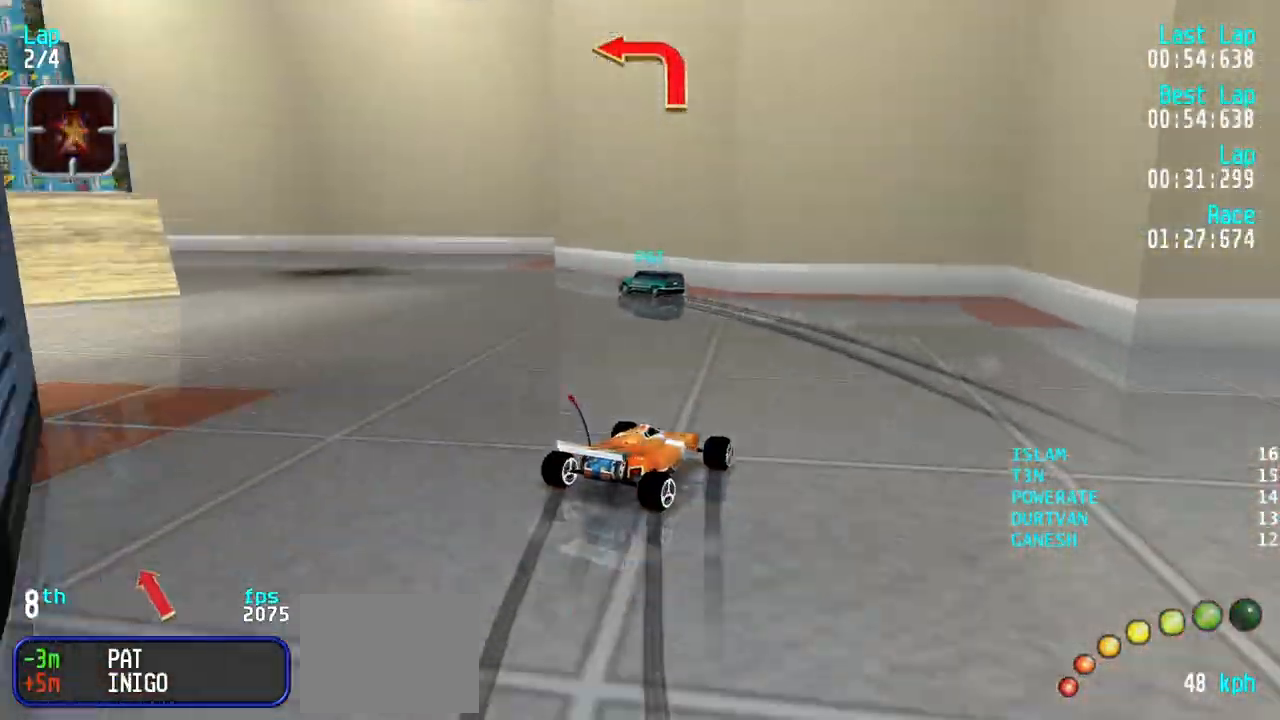
{"keys": [], "events": [[433, "left", "up"]]}
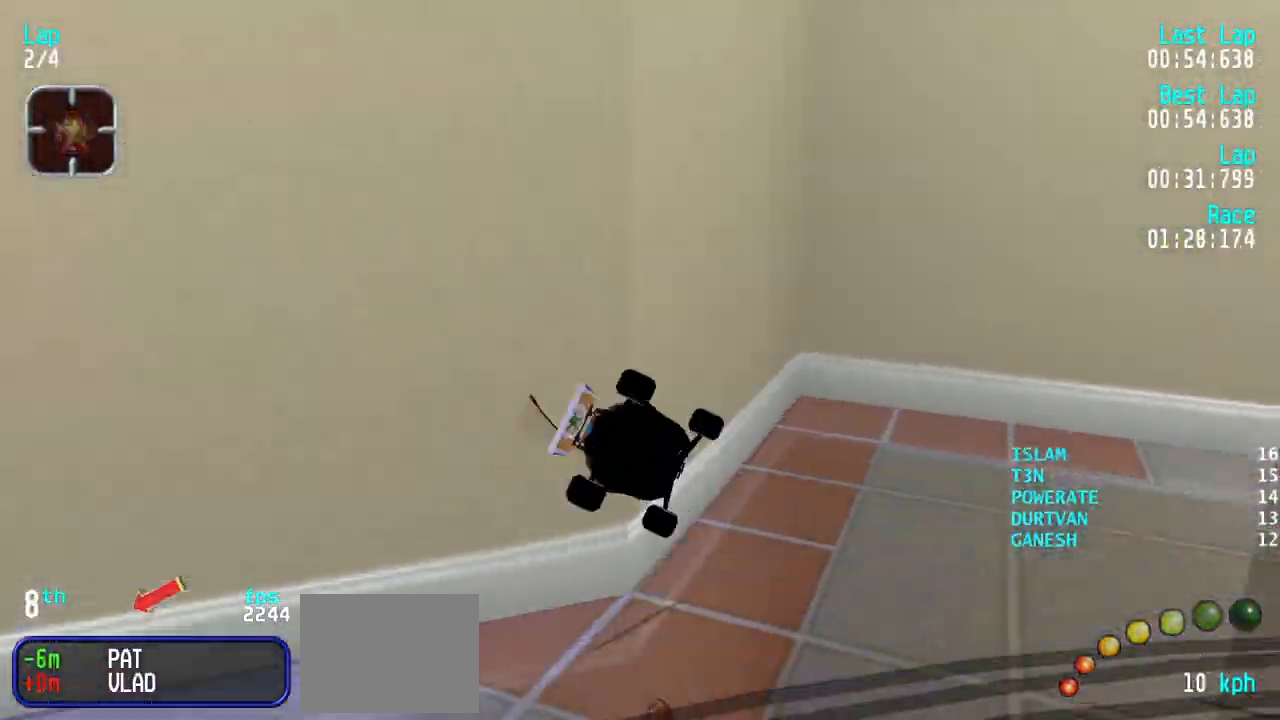
{"keys": ["right"], "events": [[500, "right", "down"]]}
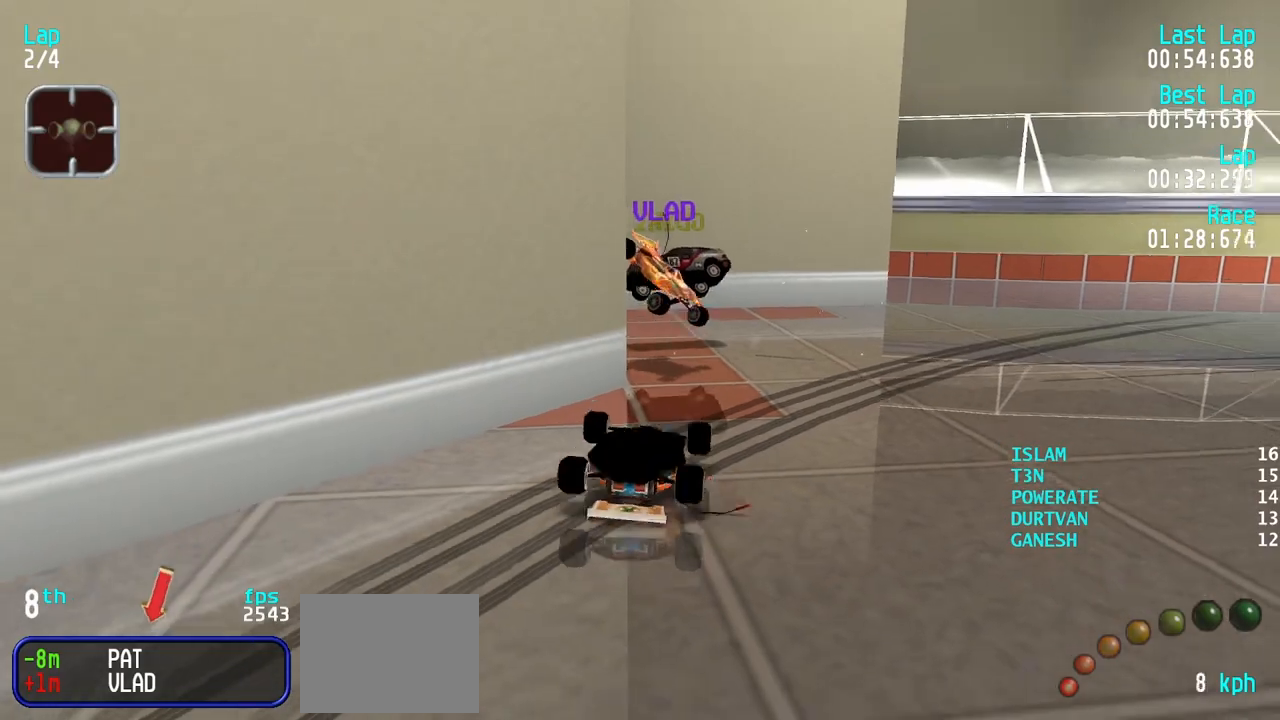
{"keys": ["down", "left"], "events": [[283, "down", "down"], [283, "right", "up"], [317, "left", "down"]]}
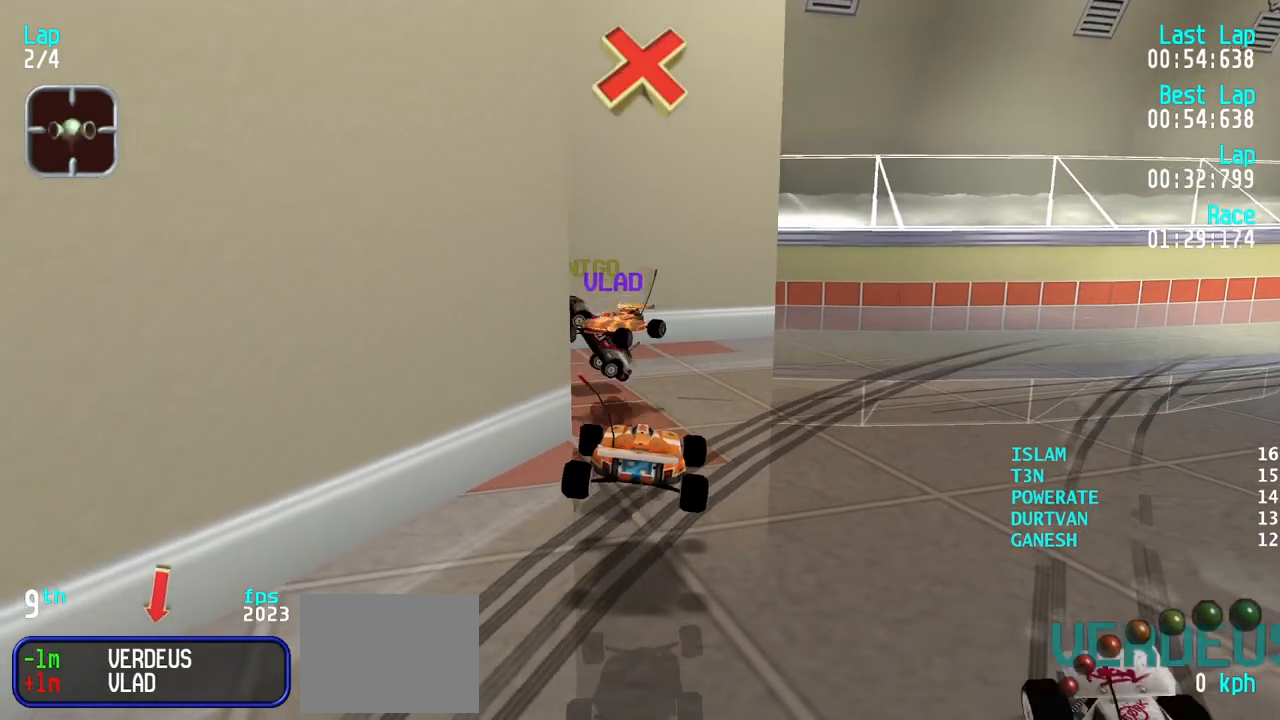
{"keys": ["down", "left"], "events": []}
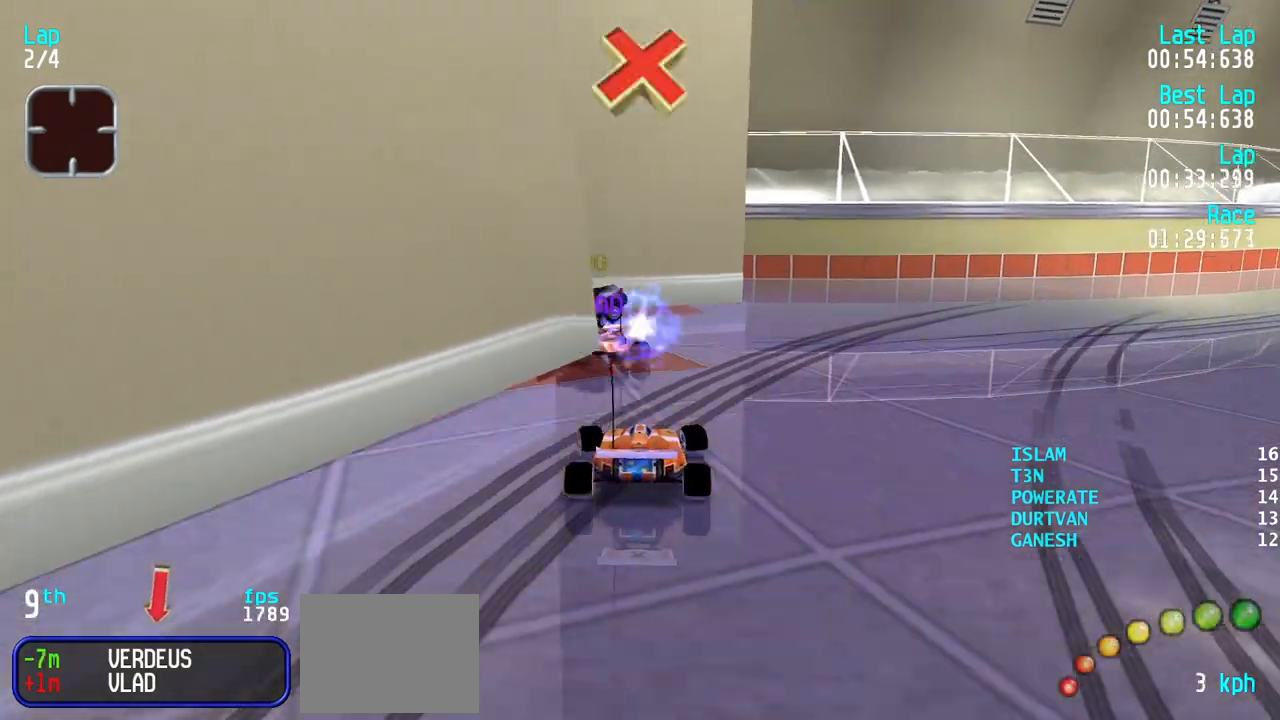
{"keys": ["left"], "events": [[500, "down", "up"]]}
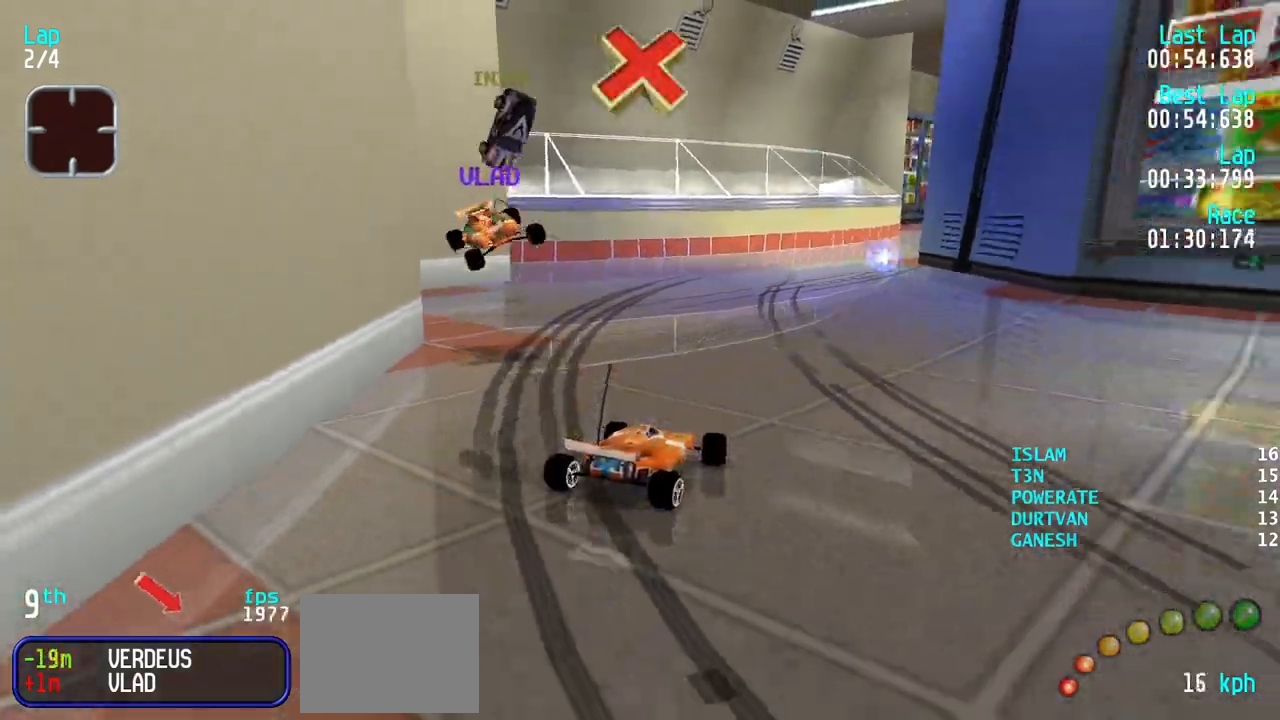
{"keys": ["right", "up"], "events": [[83, "up", "down"], [133, "left", "up"], [133, "right", "down"]]}
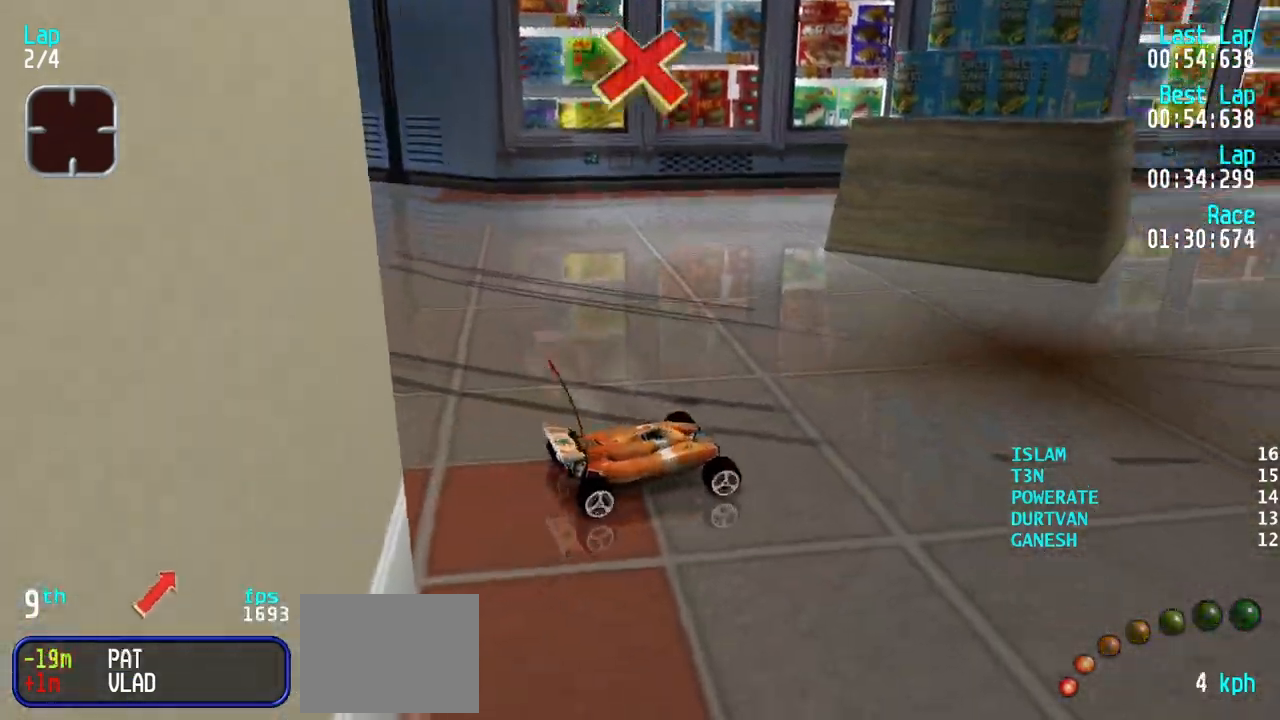
{"keys": ["up"], "events": [[150, "right", "up"], [333, "left", "down"], [483, "left", "up"]]}